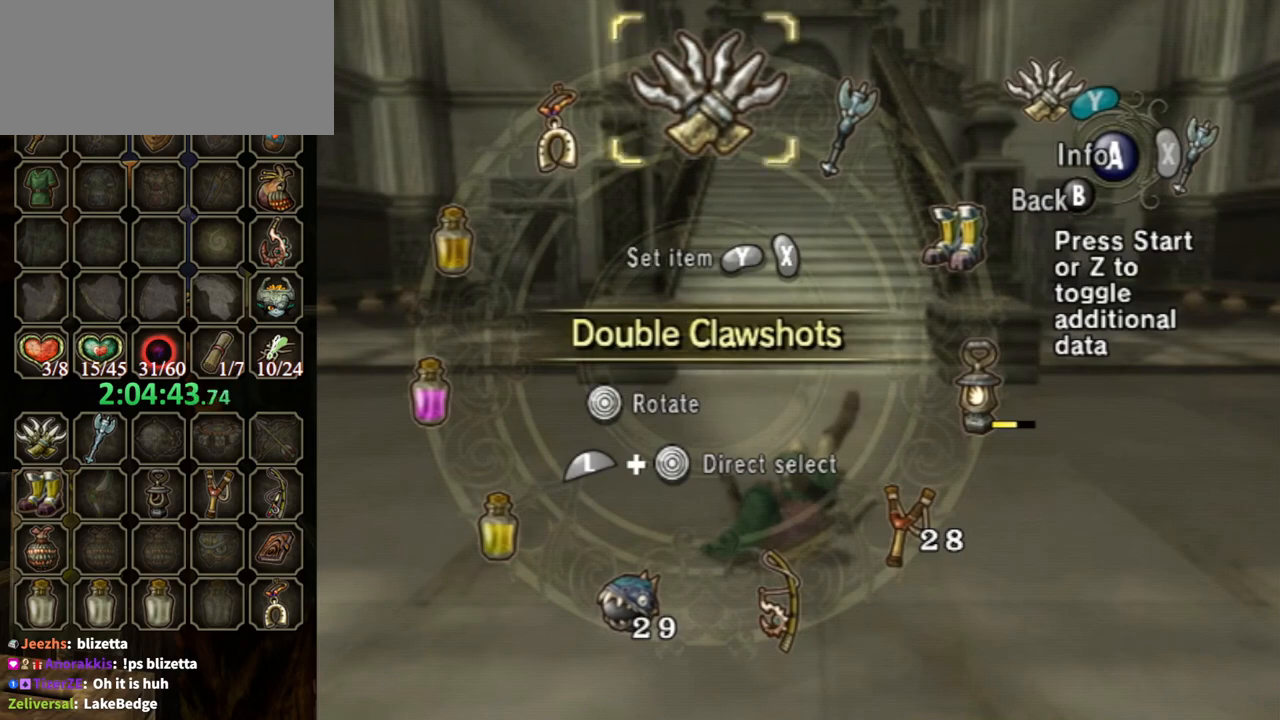
Gameplay with a controller (Nintendo layout); each line is a JSON object with the inputs held at the frame after it. "events" lists button and stick changes between this image and that frame as [ms after this image, input, new state], when the widget could be followed in between. Not read: L3 R3.
{"buttons": ["B"], "left_stick": "center", "right_stick": "center", "events": [[467, "B", "down"]]}
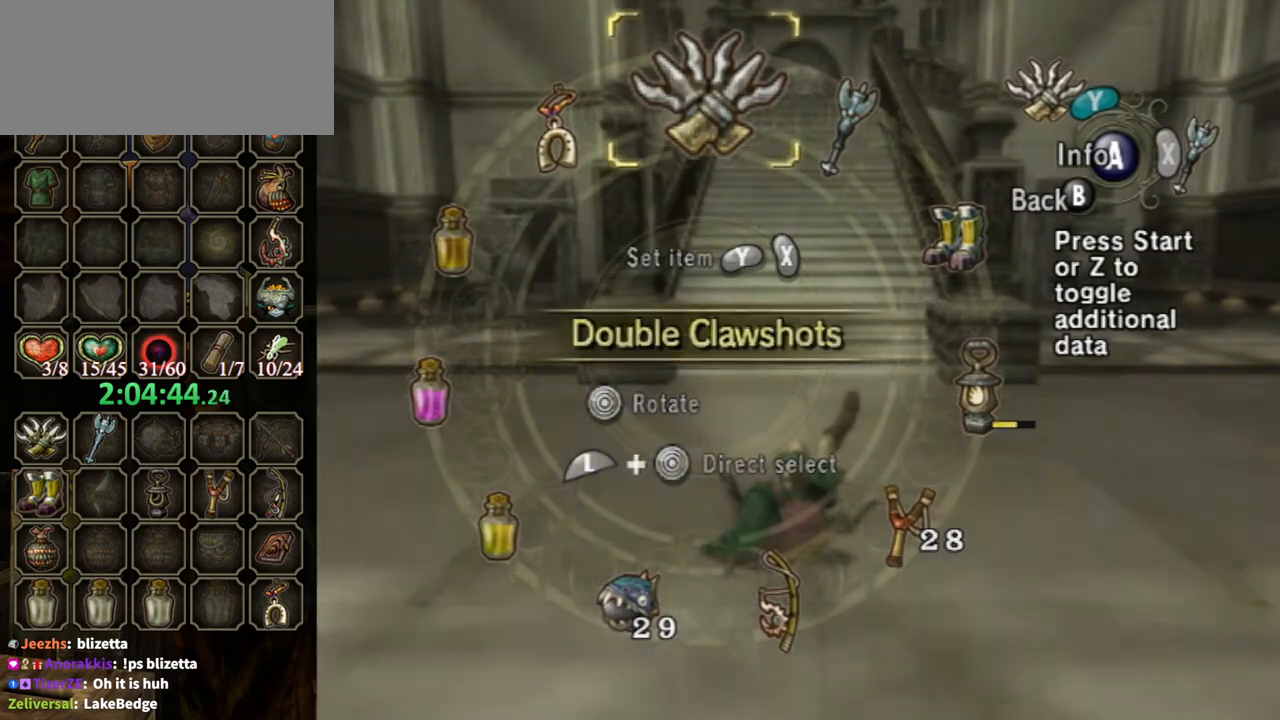
{"buttons": [], "left_stick": "center", "right_stick": "center", "events": [[133, "B", "up"]]}
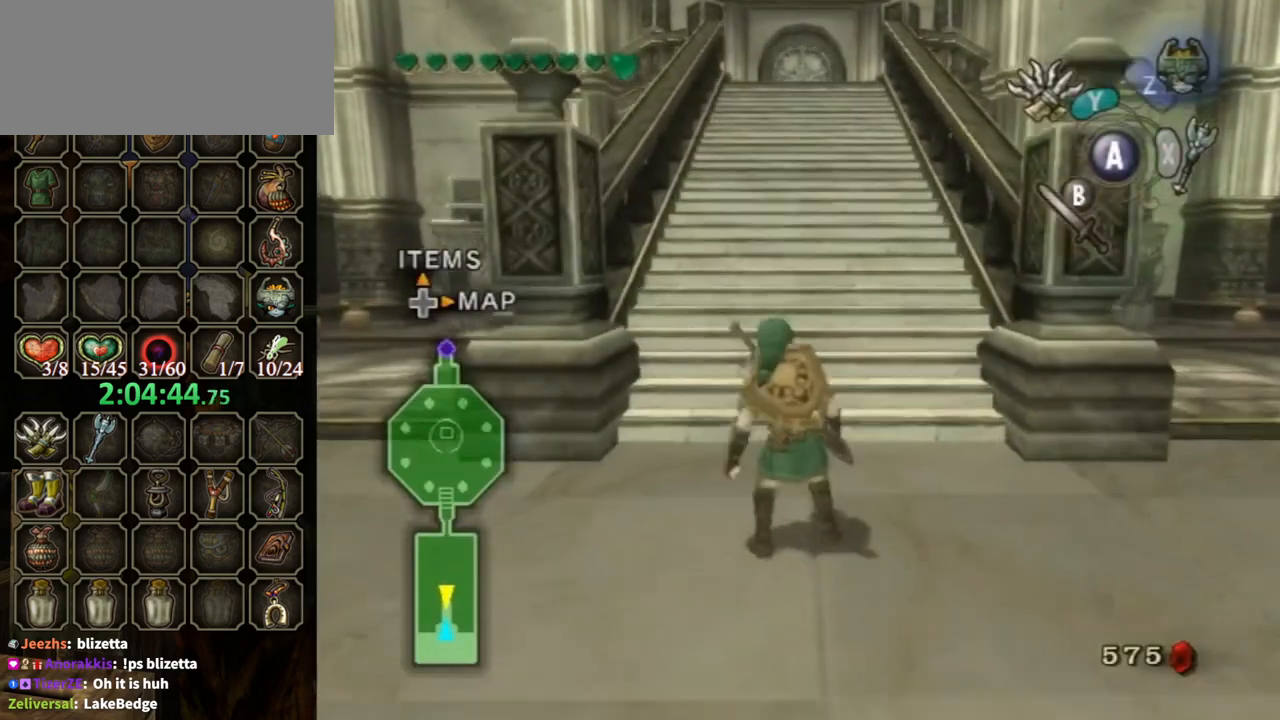
{"buttons": [], "left_stick": "center", "right_stick": "center", "events": []}
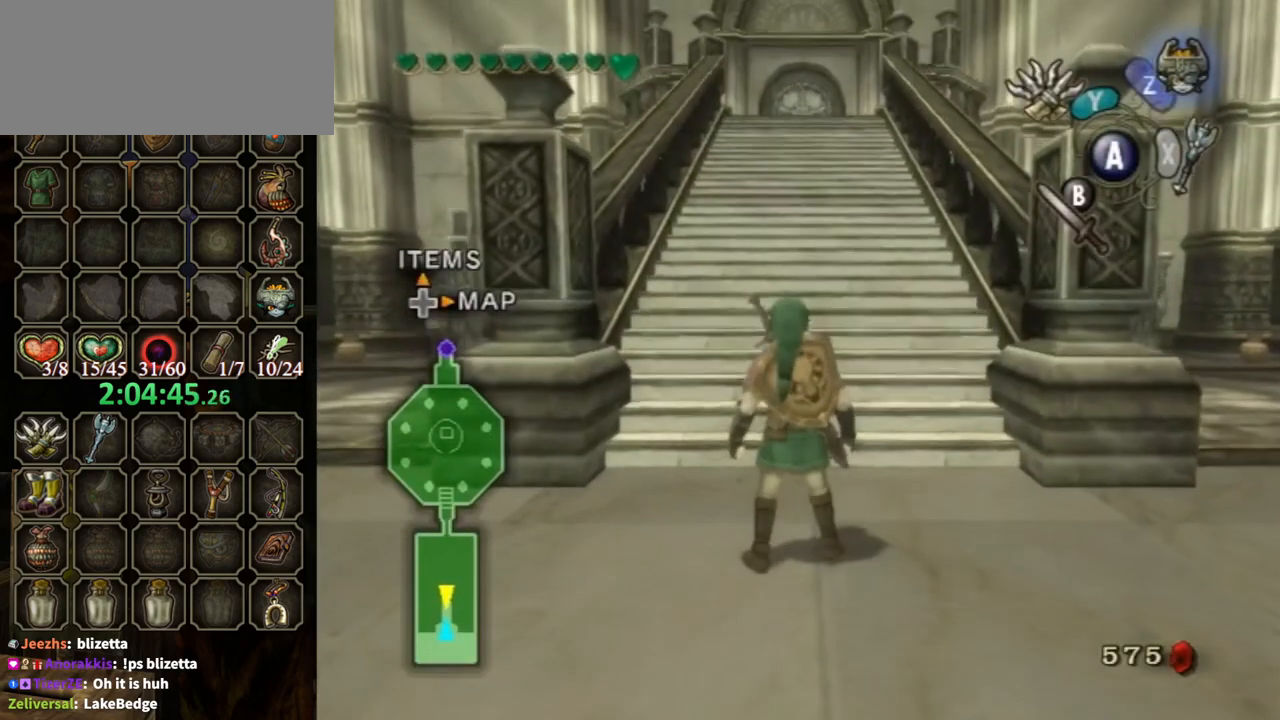
{"buttons": [], "left_stick": "down", "right_stick": "center", "events": [[100, "left_stick", "down"]]}
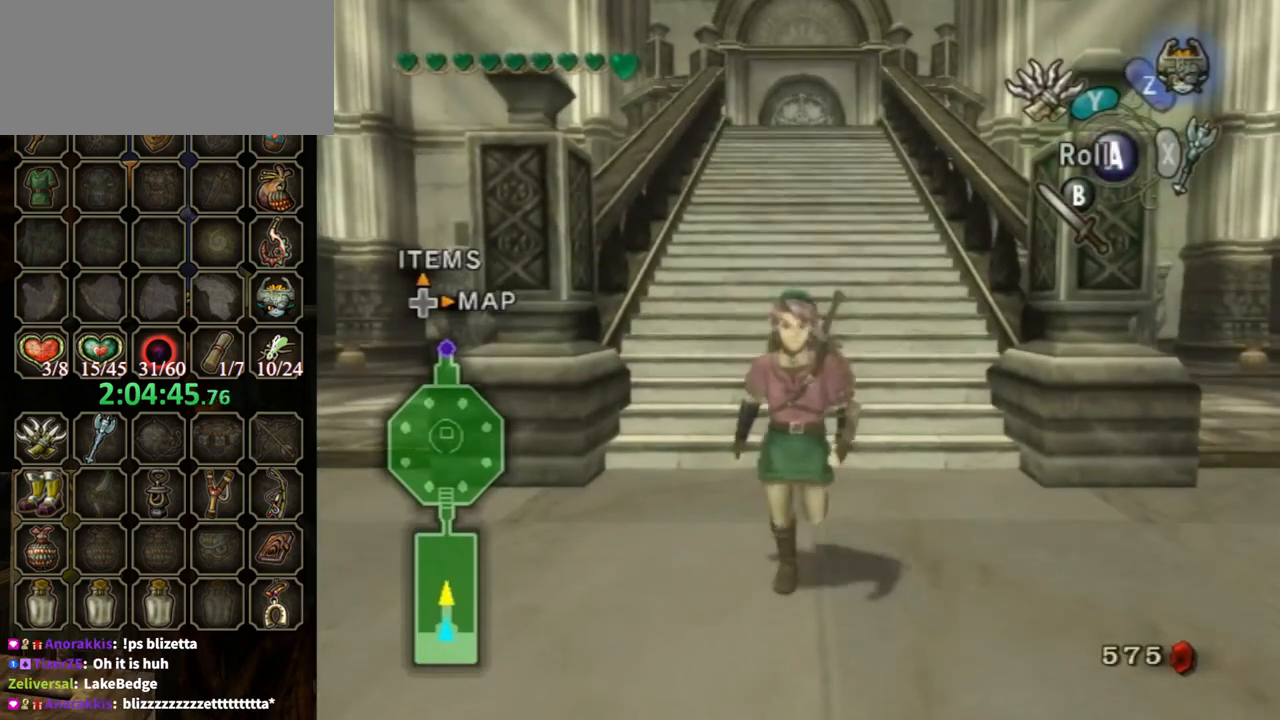
{"buttons": ["L1"], "left_stick": "center", "right_stick": "center", "events": [[167, "A", "down"], [267, "A", "up"], [300, "L1", "down"], [333, "left_stick", "center"]]}
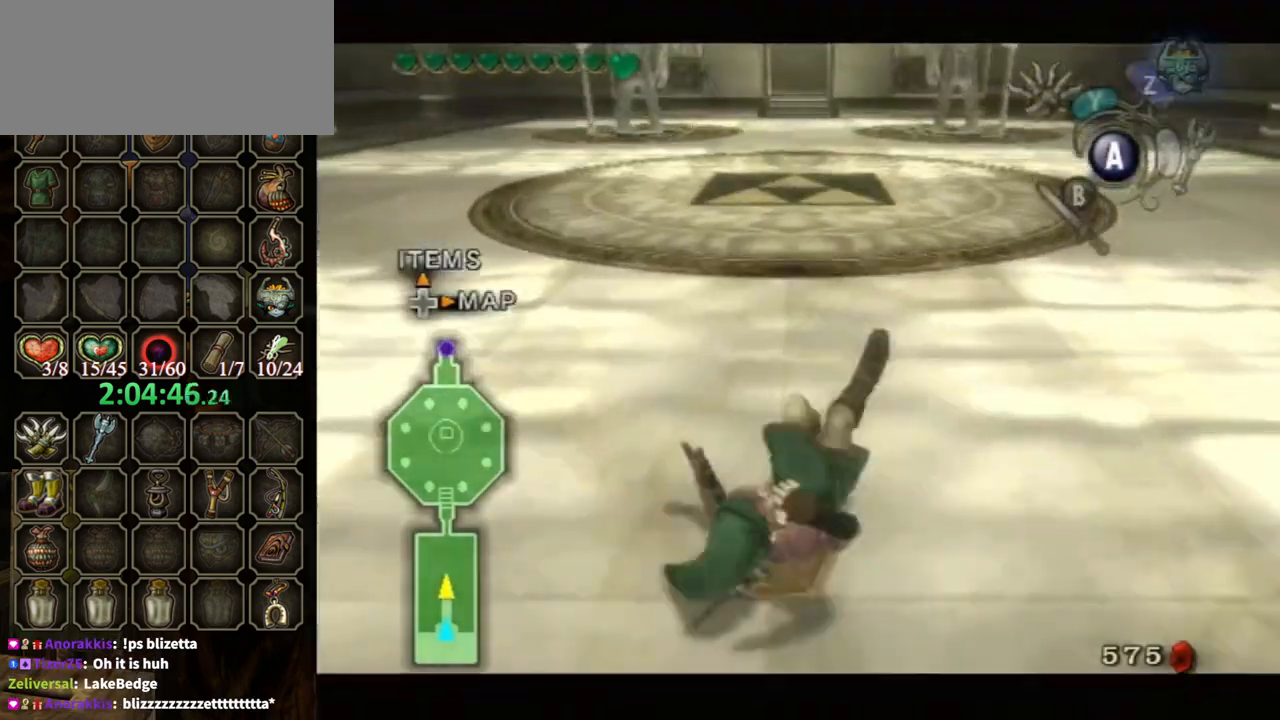
{"buttons": ["A"], "left_stick": "up", "right_stick": "center", "events": [[33, "left_stick", "up"], [100, "L1", "up"], [367, "A", "down"], [433, "A", "up"], [500, "A", "down"]]}
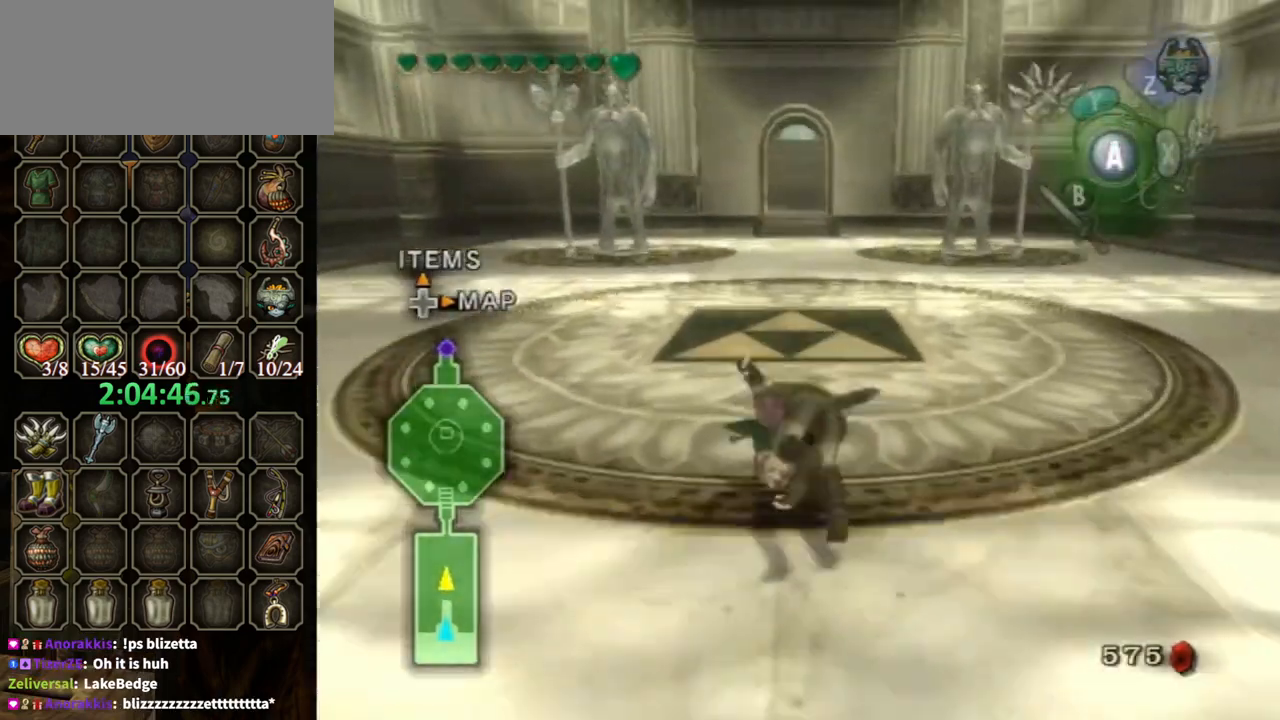
{"buttons": [], "left_stick": "up", "right_stick": "center", "events": [[67, "A", "up"]]}
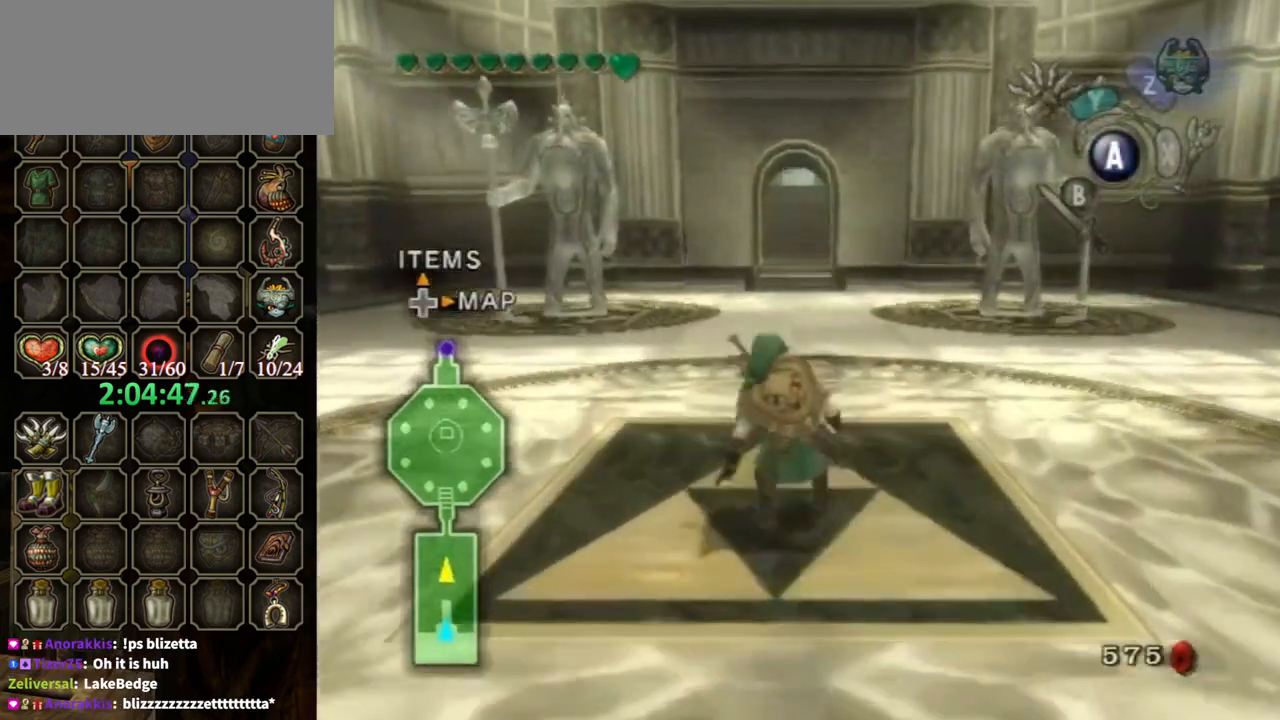
{"buttons": [], "left_stick": "up", "right_stick": "center", "events": [[33, "A", "down"], [133, "A", "up"], [200, "A", "down"], [300, "A", "up"]]}
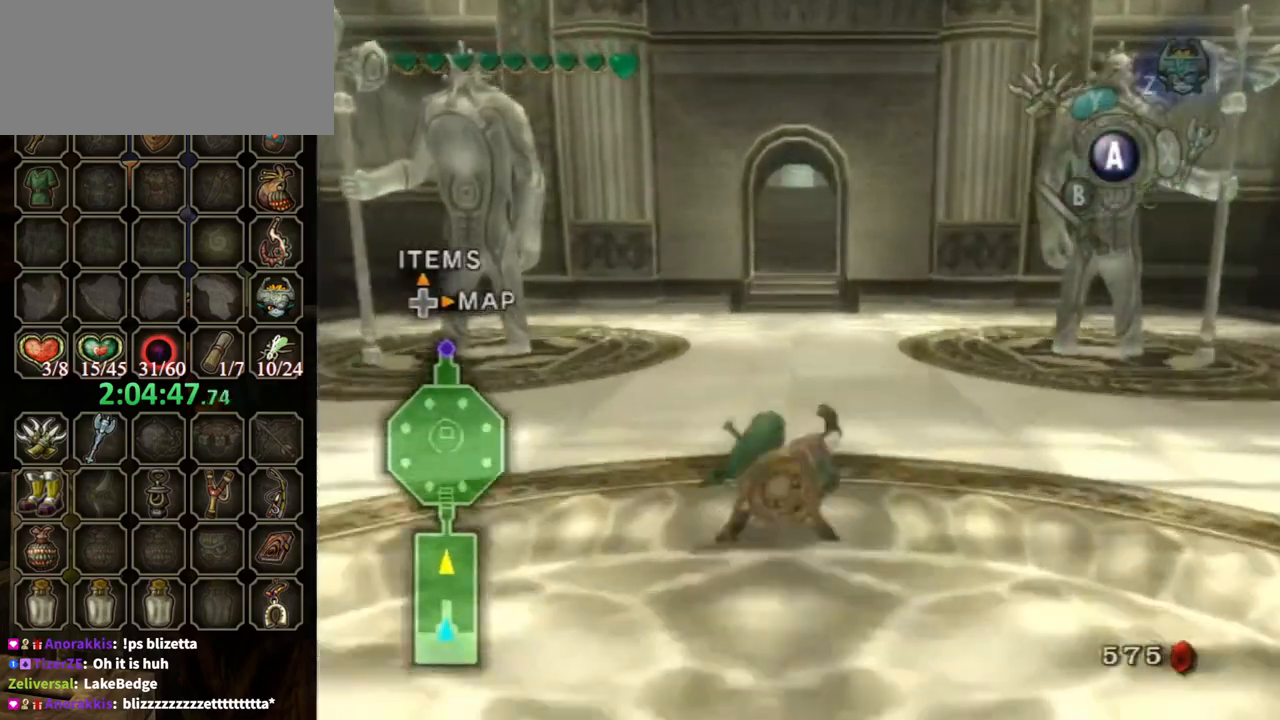
{"buttons": ["A"], "left_stick": "up", "right_stick": "center", "events": [[233, "A", "down"], [333, "A", "up"], [367, "A", "down"]]}
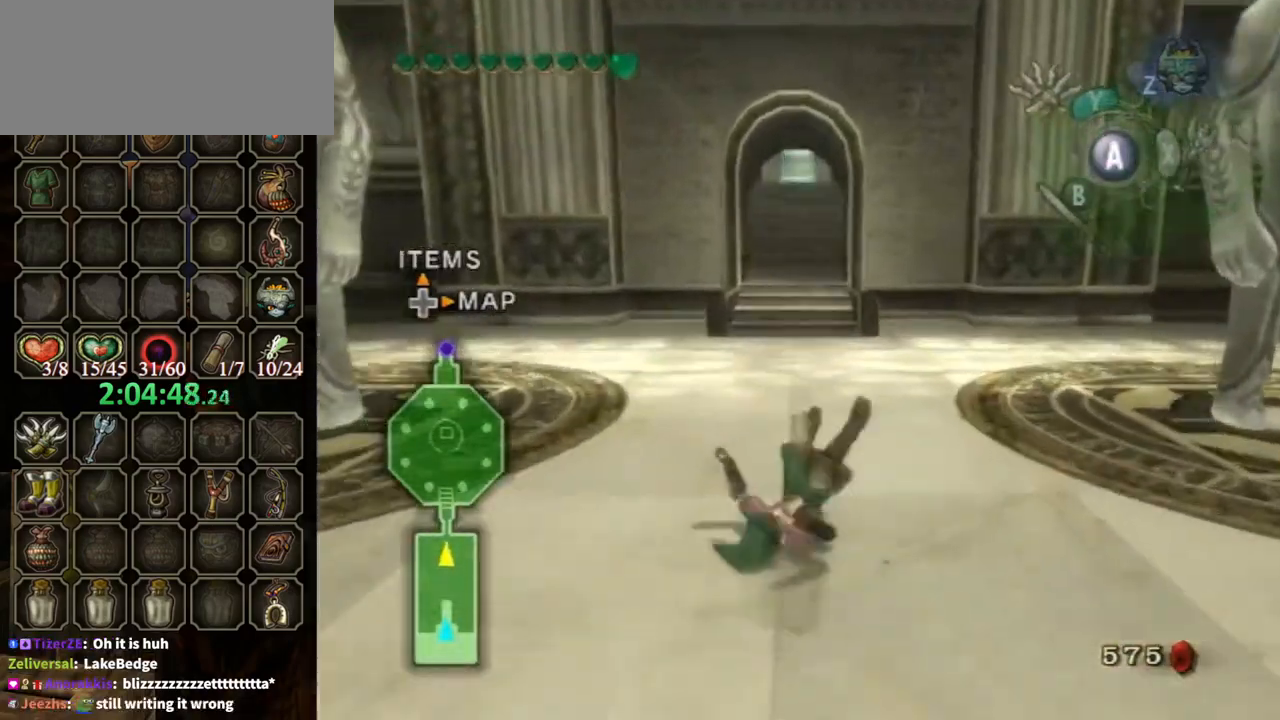
{"buttons": ["A"], "left_stick": "up", "right_stick": "center", "events": [[267, "A", "up"], [400, "A", "down"]]}
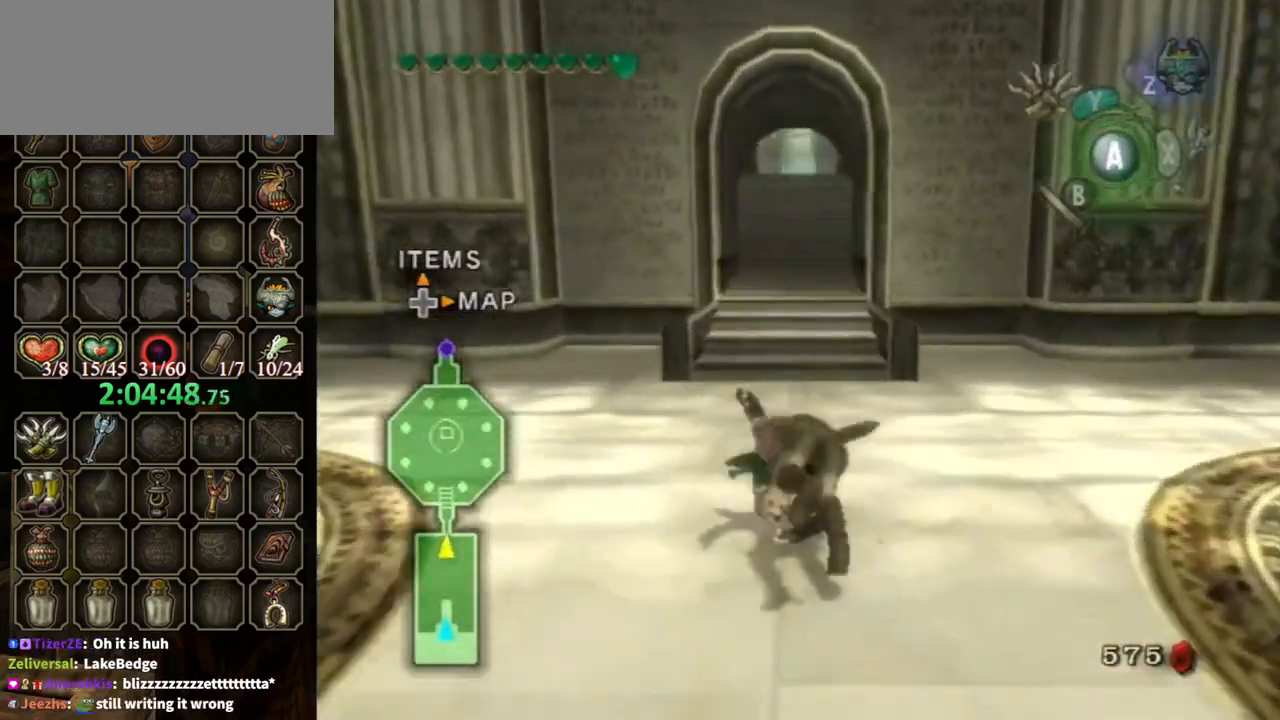
{"buttons": [], "left_stick": "up", "right_stick": "center", "events": [[33, "A", "up"], [67, "A", "down"], [333, "A", "up"]]}
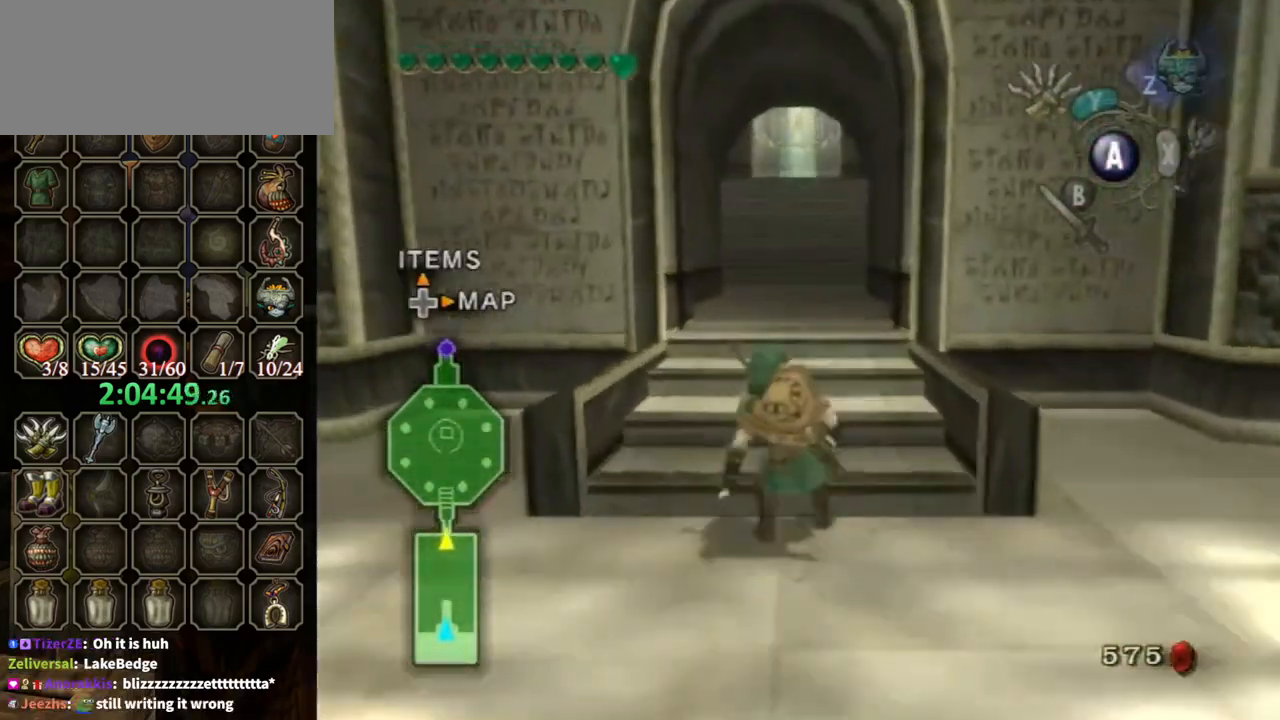
{"buttons": [], "left_stick": "up", "right_stick": "center", "events": [[100, "A", "down"], [167, "A", "up"], [267, "A", "down"], [333, "A", "up"]]}
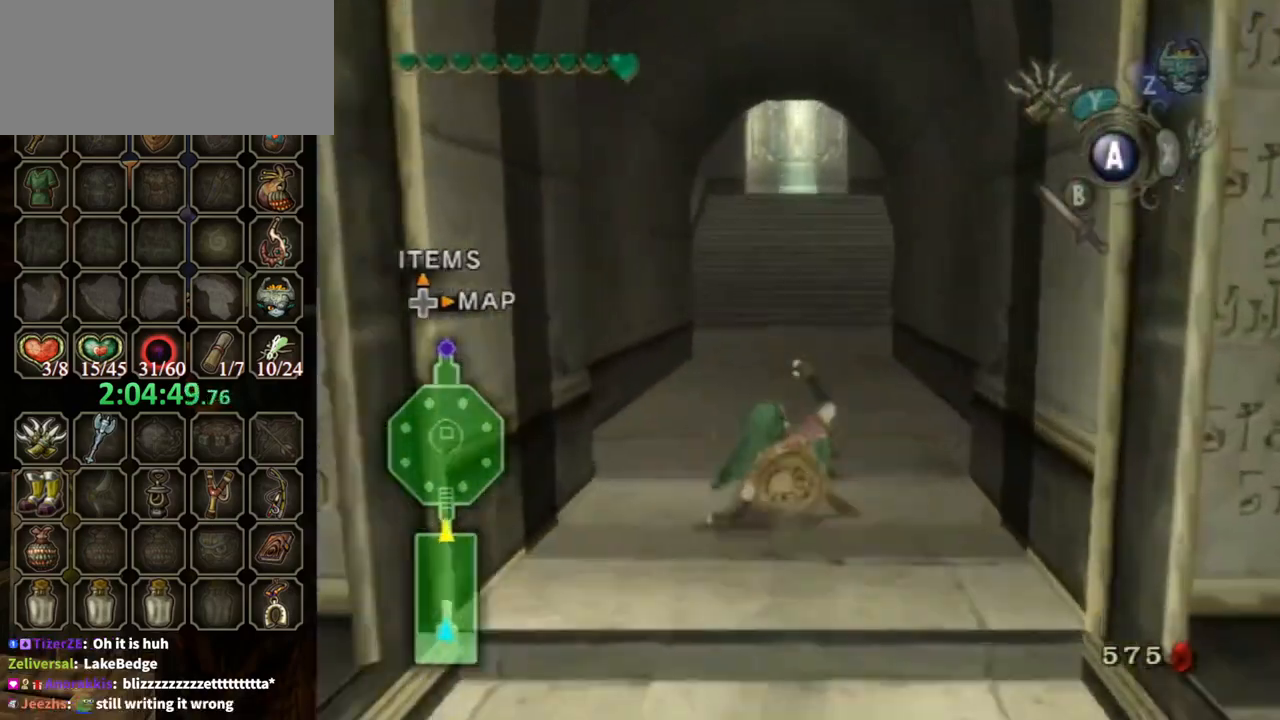
{"buttons": [], "left_stick": "up", "right_stick": "center", "events": [[233, "A", "down"], [333, "A", "up"], [400, "A", "down"], [467, "A", "up"]]}
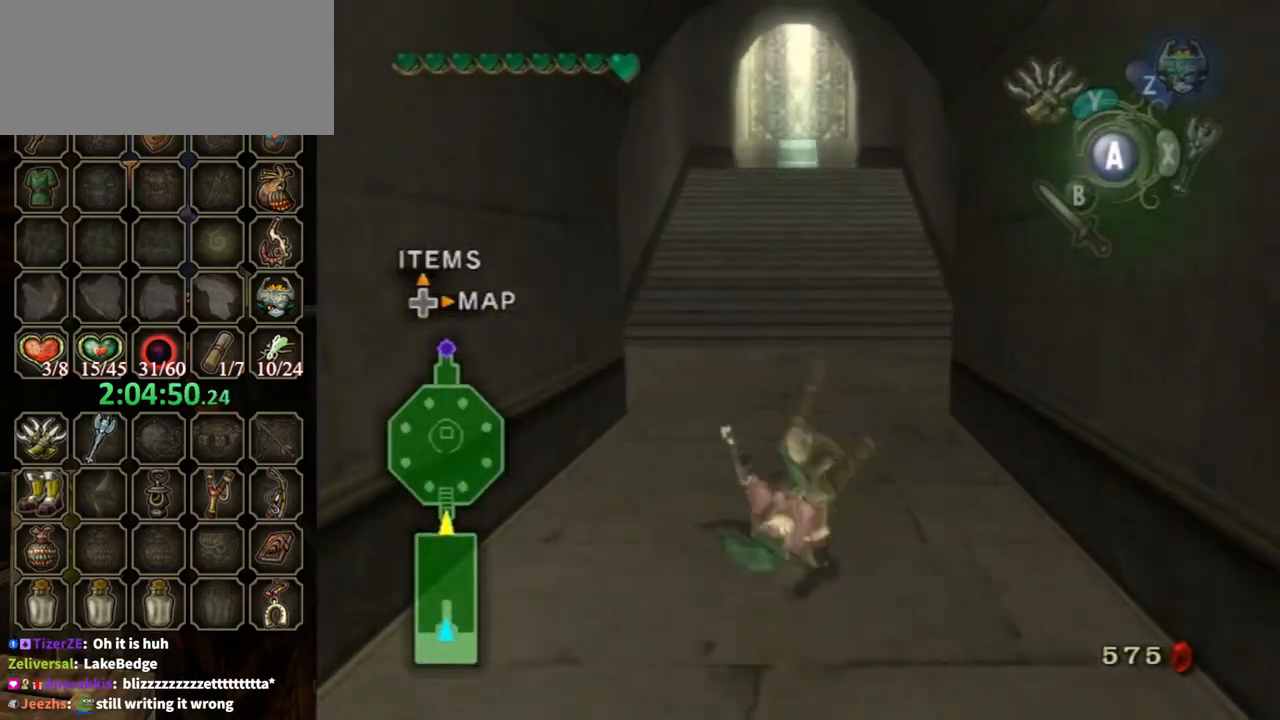
{"buttons": [], "left_stick": "up", "right_stick": "center", "events": [[433, "A", "down"], [500, "A", "up"]]}
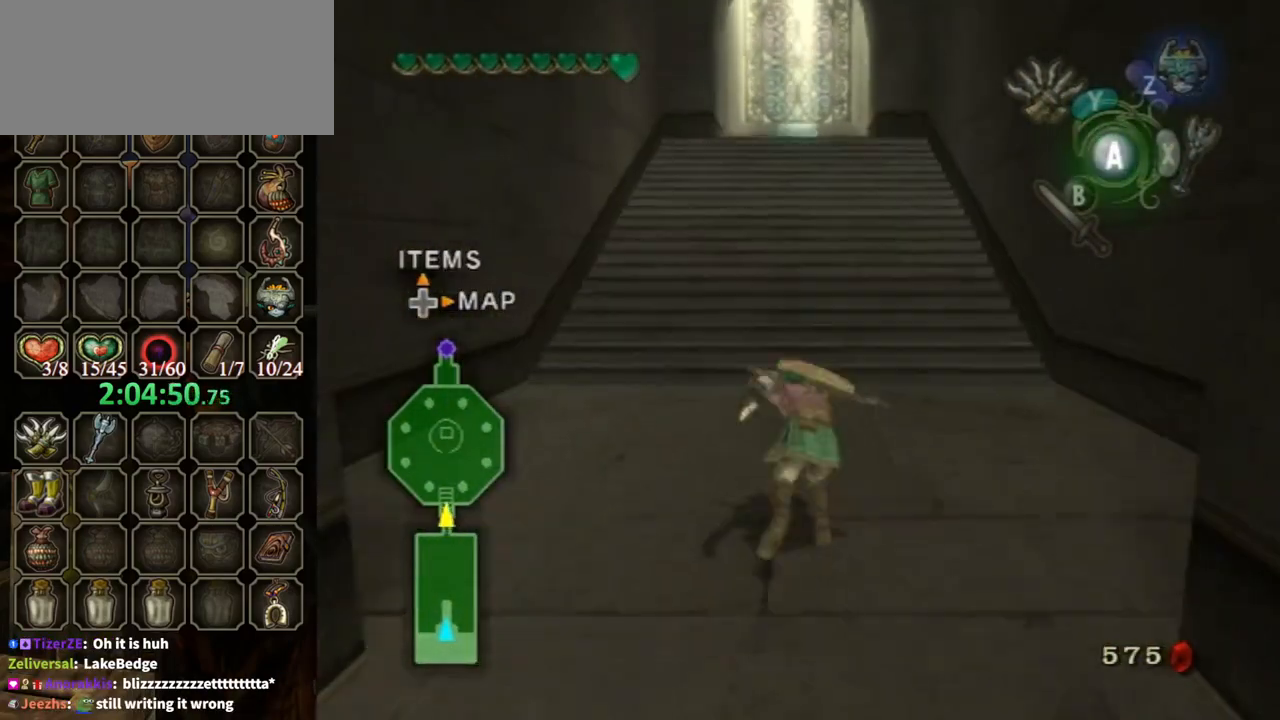
{"buttons": [], "left_stick": "up", "right_stick": "center", "events": [[67, "A", "down"], [167, "A", "up"]]}
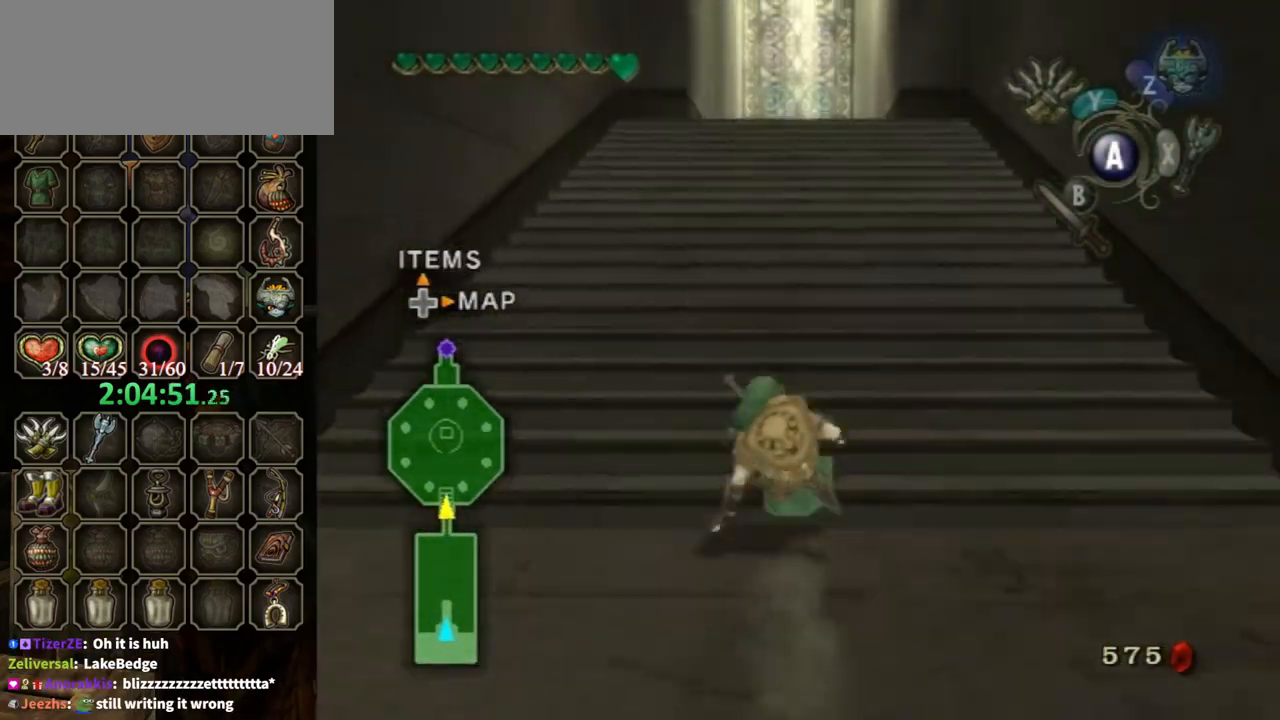
{"buttons": [], "left_stick": "up", "right_stick": "center", "events": [[33, "A", "down"], [100, "A", "up"], [200, "A", "down"], [300, "A", "up"]]}
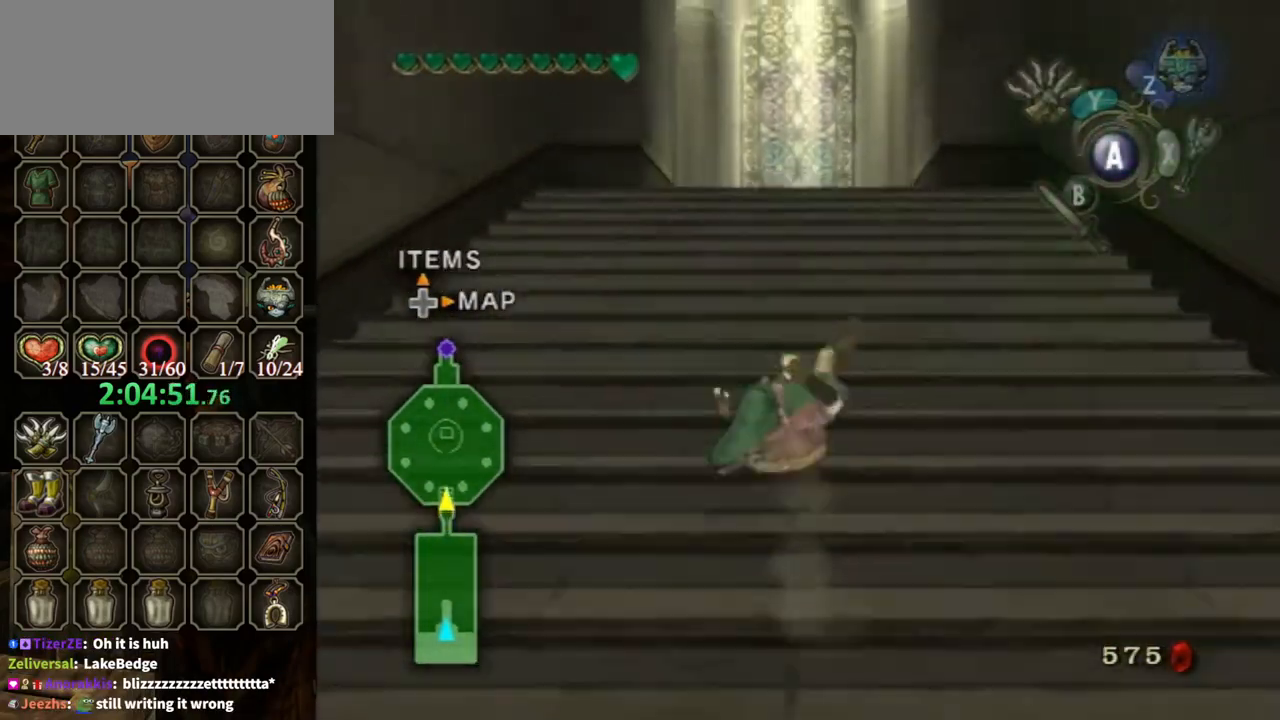
{"buttons": [], "left_stick": "up", "right_stick": "center", "events": [[433, "A", "down"], [500, "A", "up"]]}
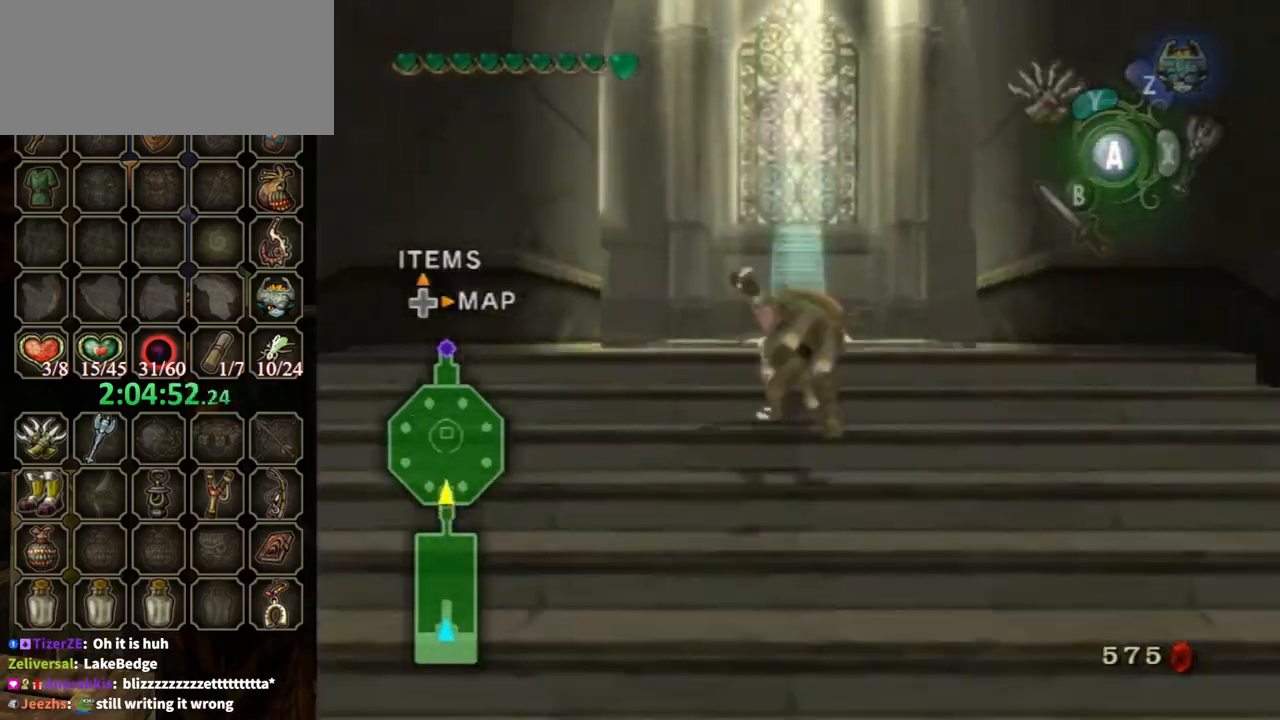
{"buttons": [], "left_stick": "up", "right_stick": "center", "events": [[67, "A", "down"], [133, "A", "up"]]}
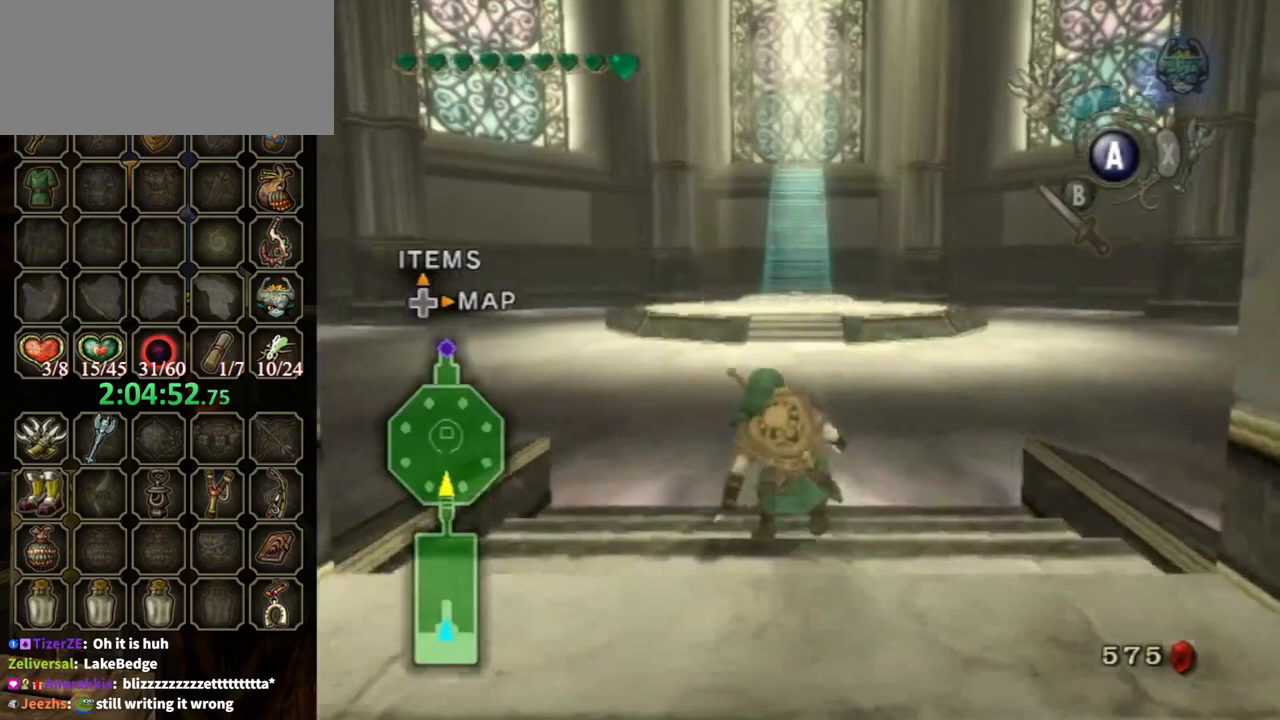
{"buttons": [], "left_stick": "up", "right_stick": "center", "events": [[100, "A", "down"], [167, "A", "up"], [233, "A", "down"], [333, "A", "up"]]}
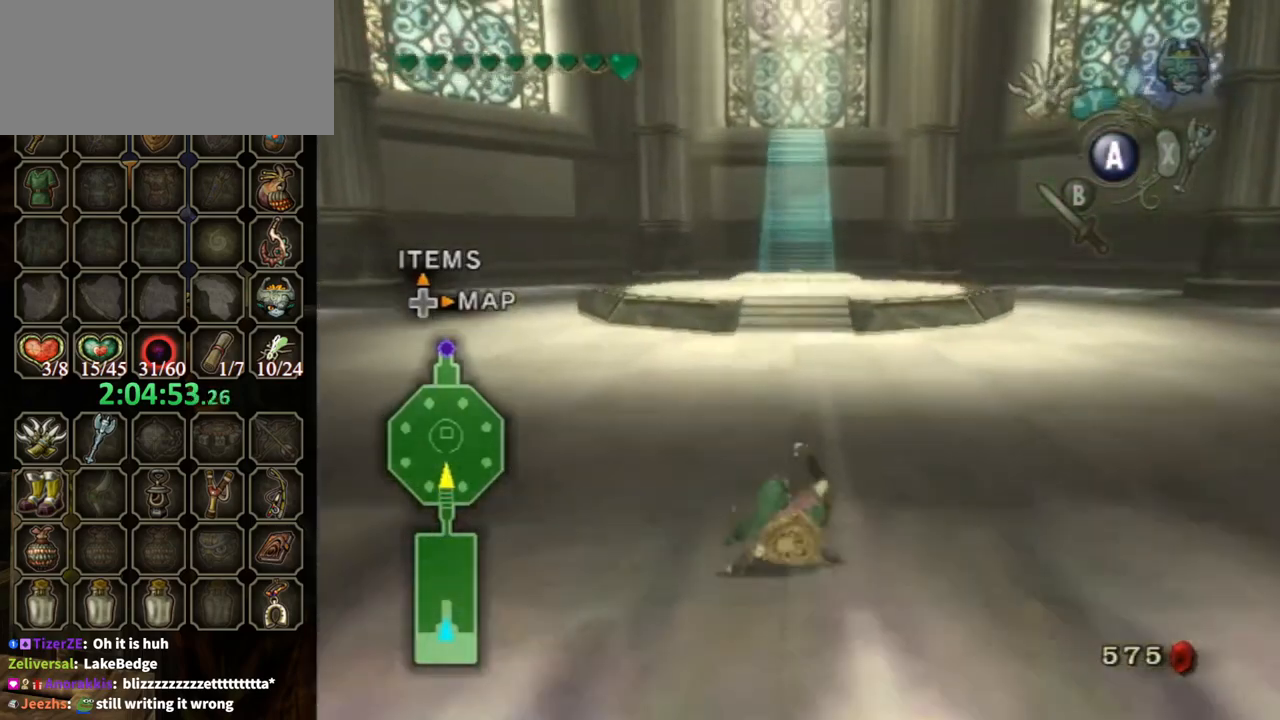
{"buttons": ["A"], "left_stick": "up", "right_stick": "center", "events": [[300, "A", "down"], [400, "A", "up"], [467, "A", "down"]]}
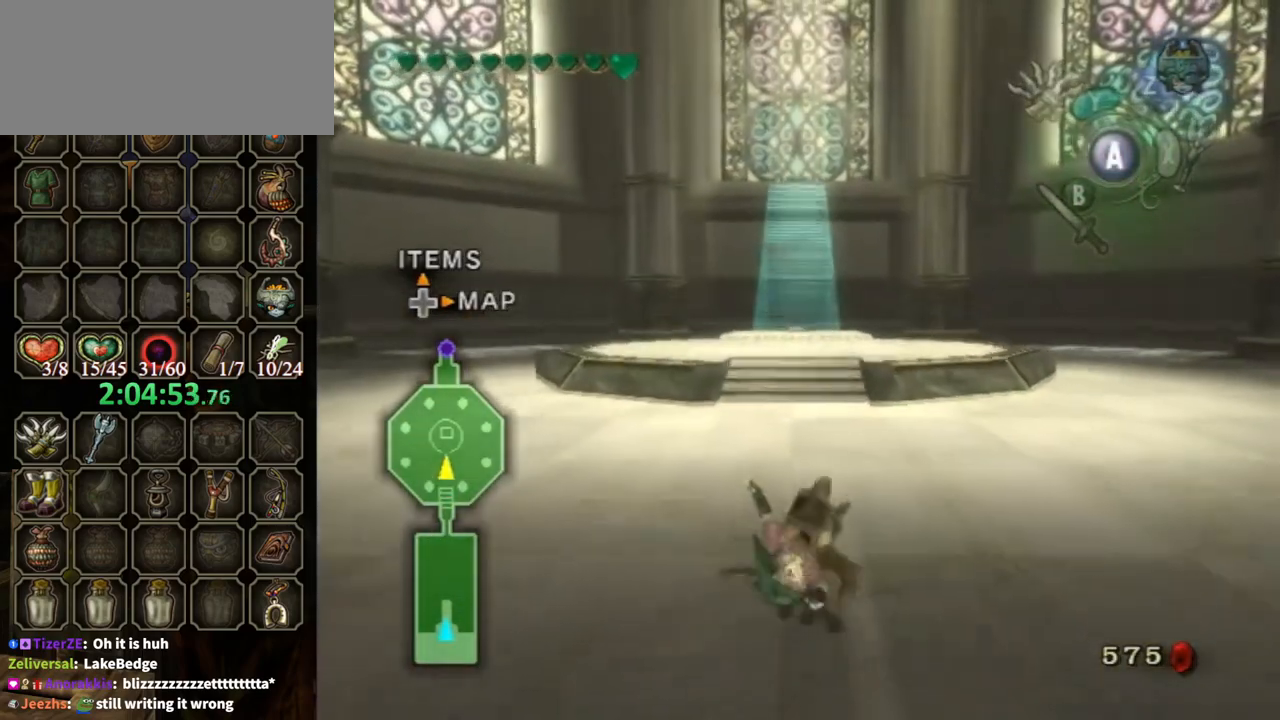
{"buttons": ["A"], "left_stick": "up", "right_stick": "center", "events": [[33, "A", "up"], [467, "A", "down"]]}
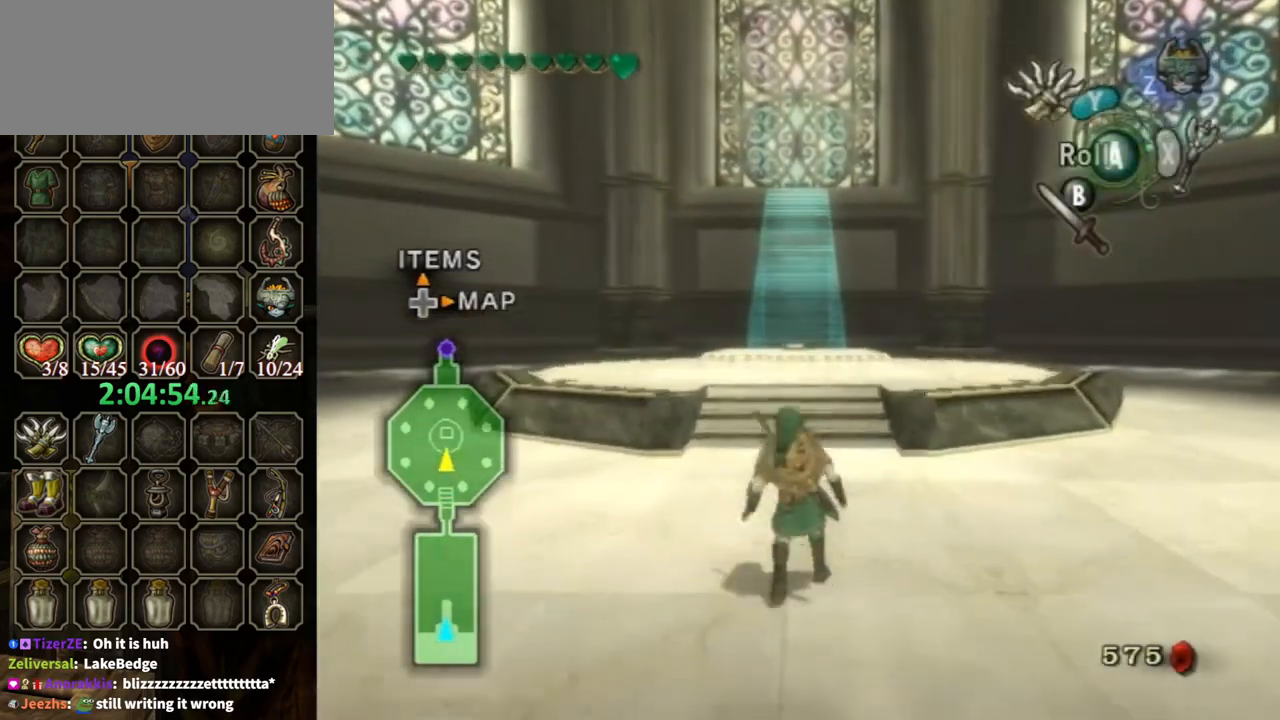
{"buttons": [], "left_stick": "up", "right_stick": "center", "events": [[33, "A", "up"], [133, "A", "down"], [200, "A", "up"]]}
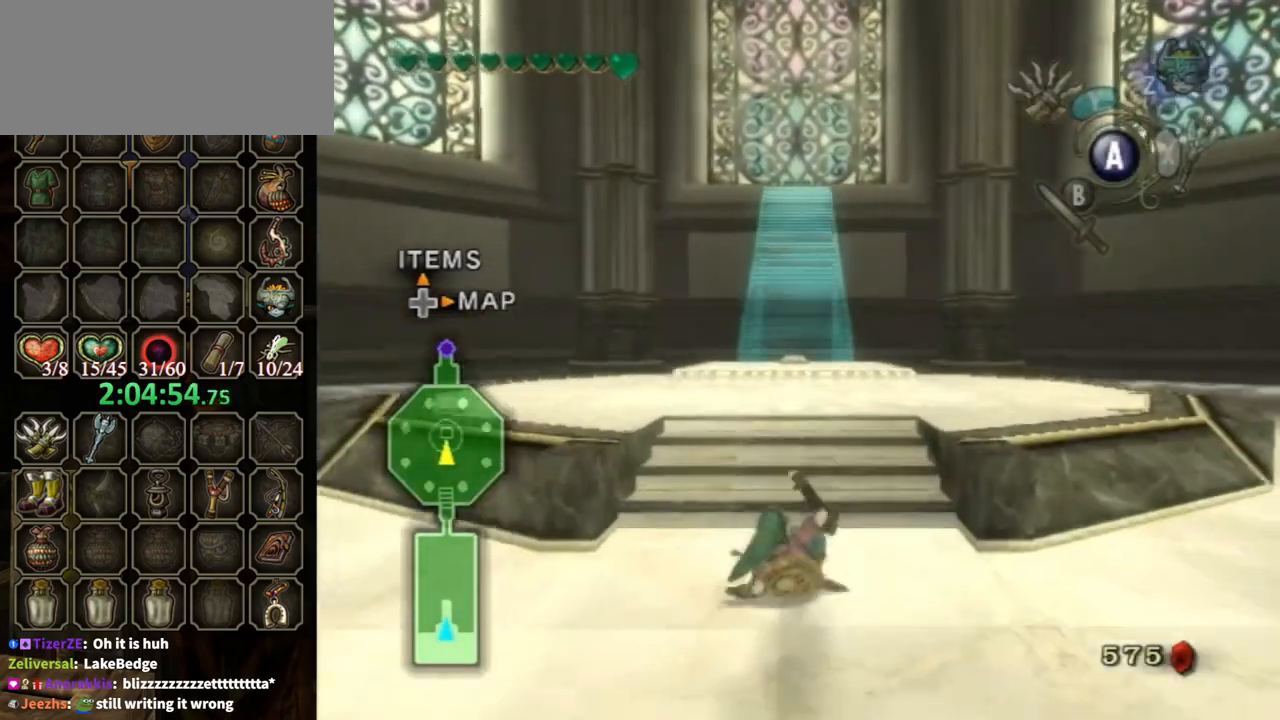
{"buttons": [], "left_stick": "up", "right_stick": "center", "events": [[333, "A", "down"], [367, "A", "up"], [433, "A", "down"], [500, "A", "up"]]}
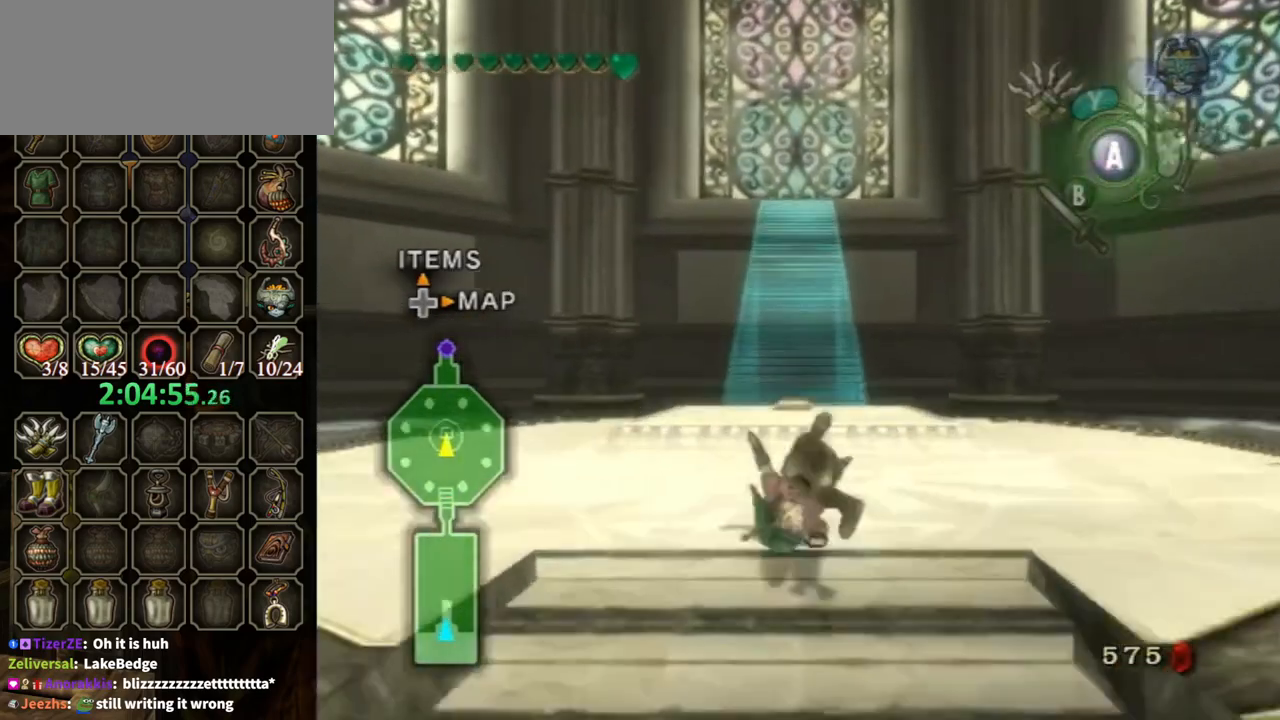
{"buttons": ["A"], "left_stick": "up", "right_stick": "center", "events": [[500, "A", "down"]]}
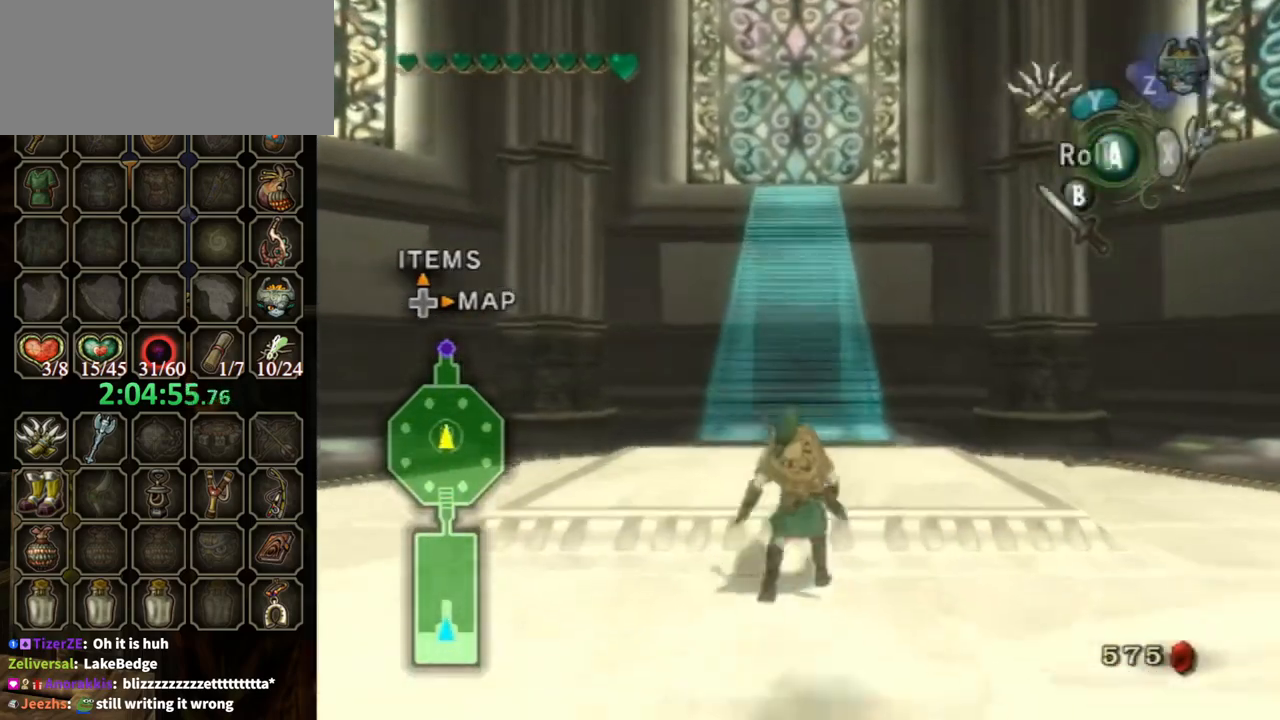
{"buttons": [], "left_stick": "up", "right_stick": "center", "events": [[67, "A", "up"], [167, "A", "down"], [200, "A", "up"]]}
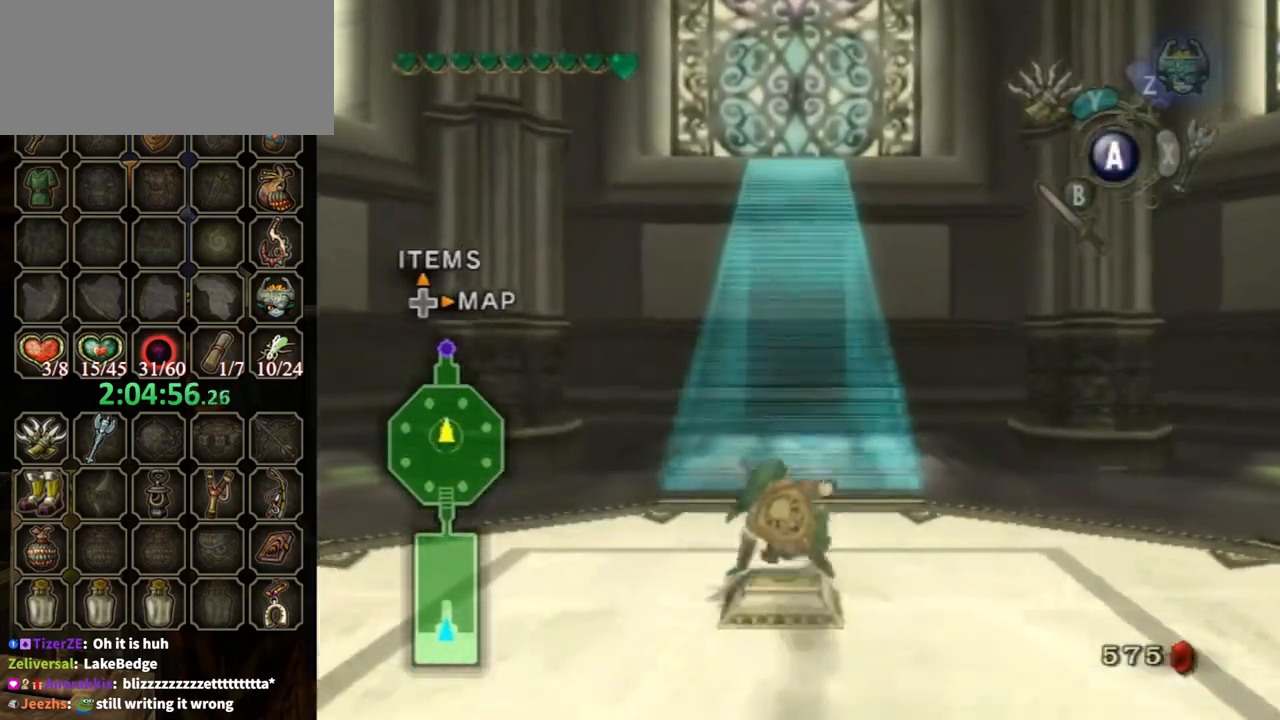
{"buttons": [], "left_stick": "up", "right_stick": "center", "events": [[233, "A", "down"], [300, "A", "up"], [367, "A", "down"], [433, "A", "up"]]}
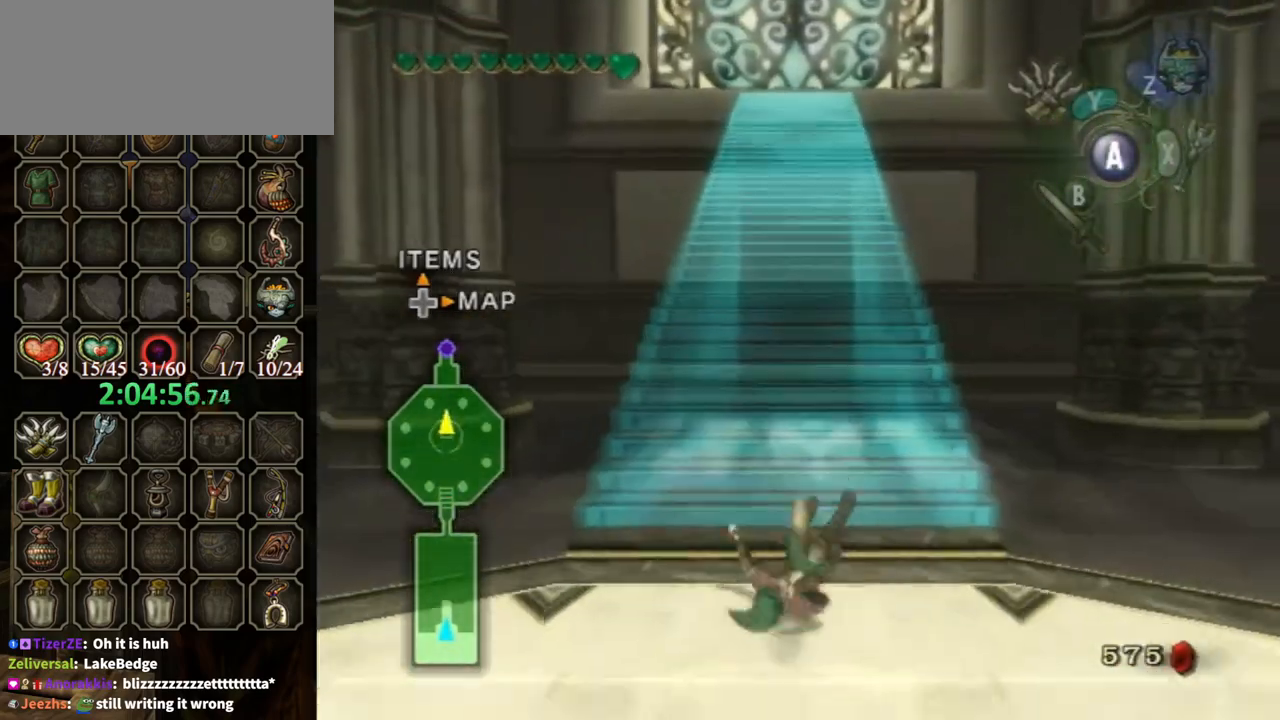
{"buttons": [], "left_stick": "up", "right_stick": "center", "events": [[400, "A", "down"], [467, "A", "up"]]}